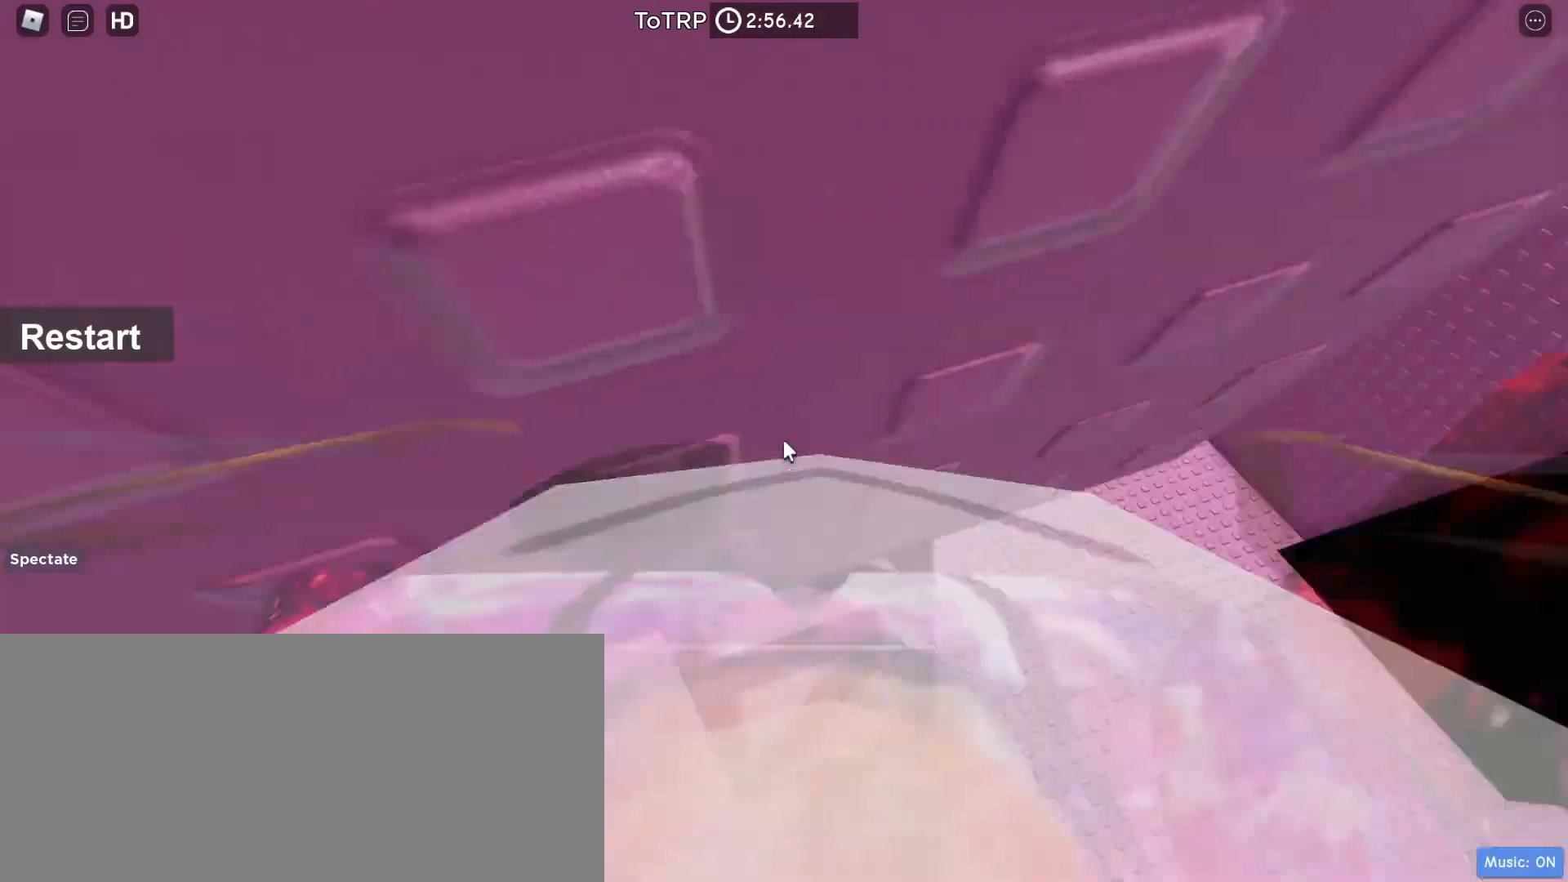
Gameplay with keyboard and mouse; each line is a JSON object with the keys and mouse buttons held at the frame after it. "events" lists presses ("down") and releases ("up") of "a", "ctrl", "d", "e", "f", "q", "r", "s", "shift", "space", "tab", "w", "mouse_left", "mouse_wheel", "mouse_right", "mouse_mb4" and "mouse_mb5" between this image and that frame as [ms after this image, input, new state], when the widget could be followed in between. "mouse_left", "mouse_wheel", "mouse_right", "mouse_mb4", "mouse_mb5" = the "left", "wheel", "right", "mb4", "mb5" buttons of the "mouse" list. No other keys are recorded. "wheel" means that the mouse wheel is clicked or scrolled. Mouse movement is not recorded.
{"keys": [], "mouse": ["right"], "events": []}
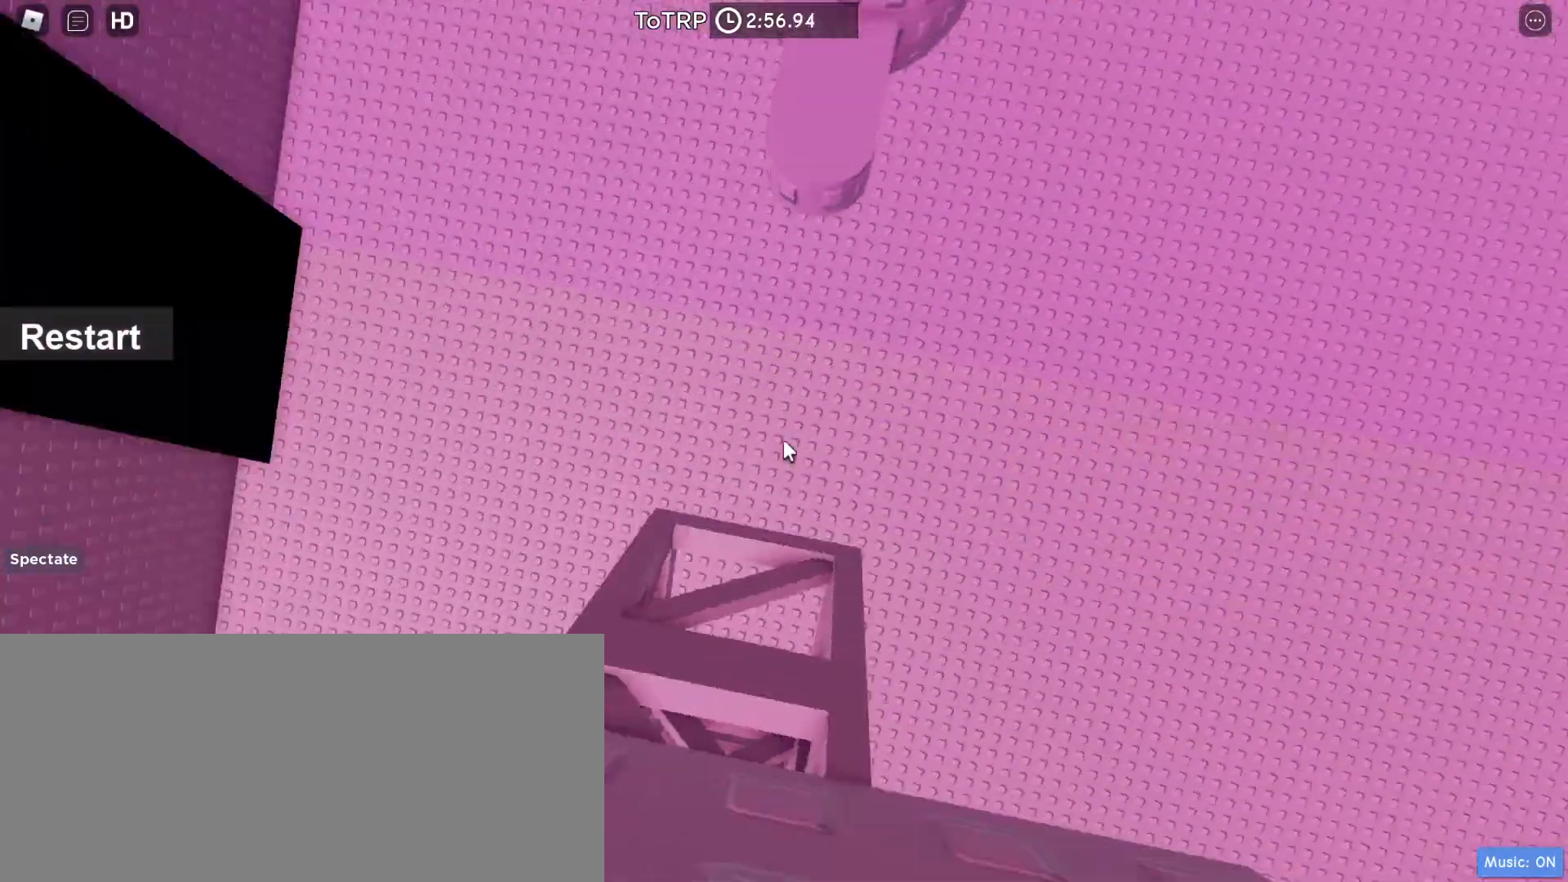
{"keys": ["w"], "mouse": ["right"], "events": [[133, "w", "down"], [167, "w", "up"], [500, "w", "down"]]}
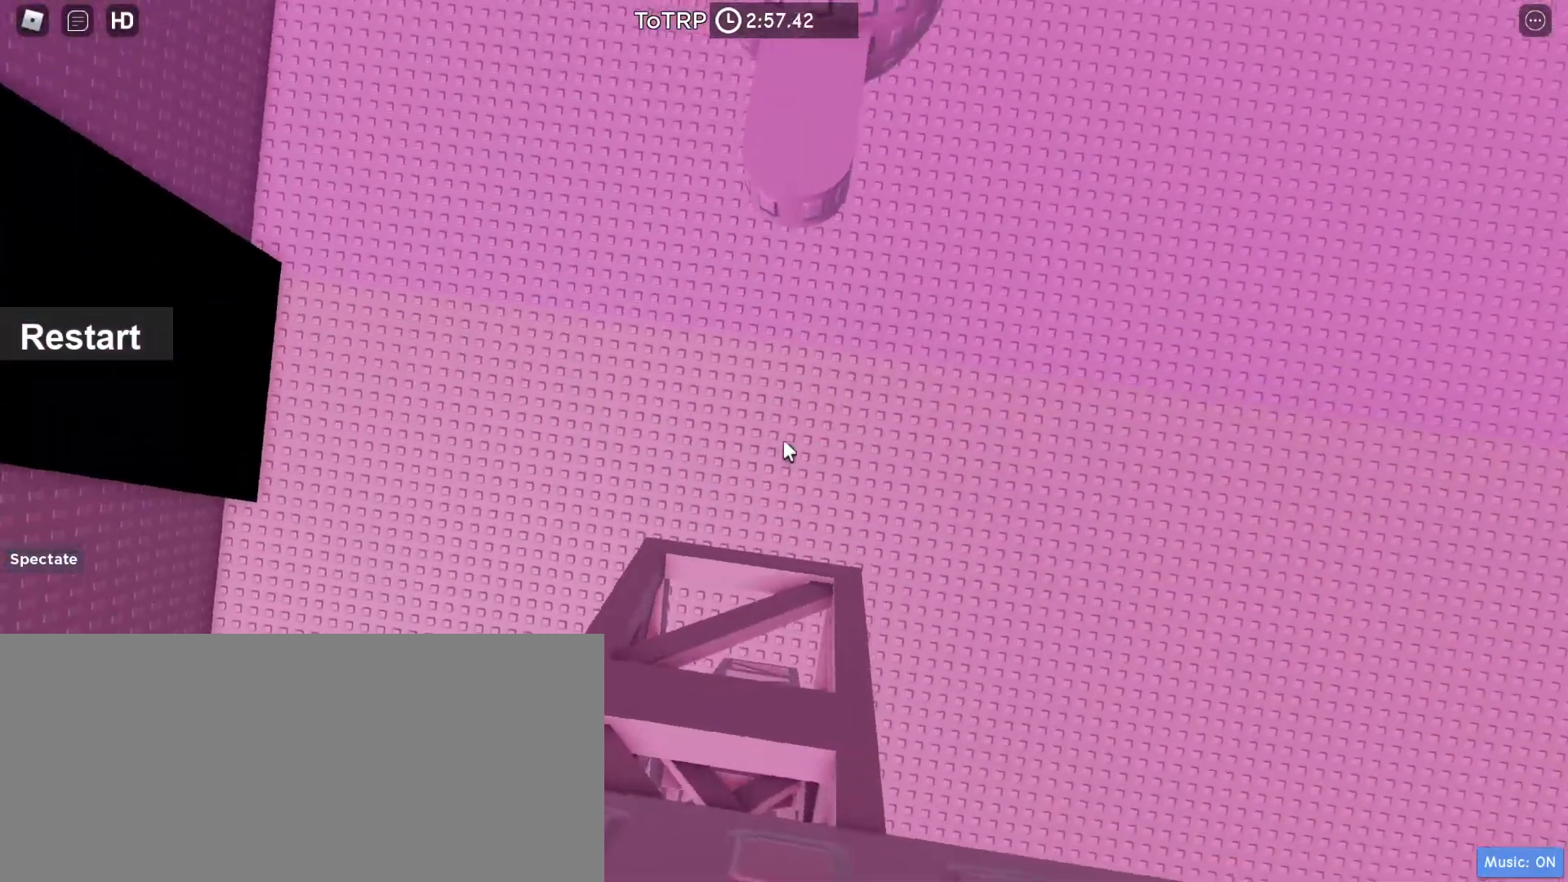
{"keys": ["w"], "mouse": ["right"], "events": [[100, "space", "down"], [233, "space", "up"]]}
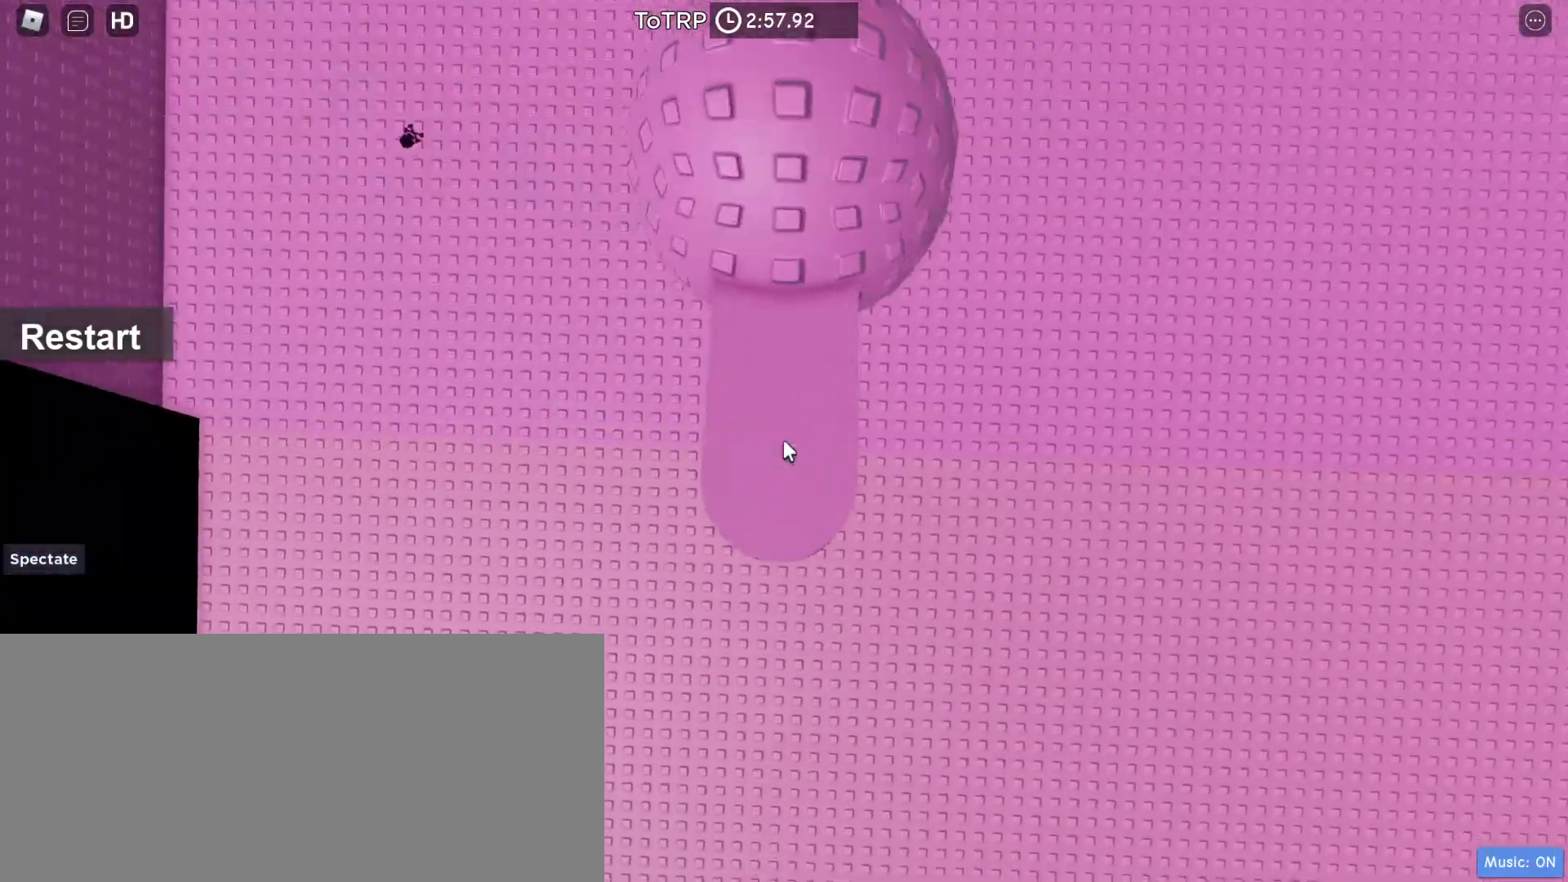
{"keys": ["d", "w"], "mouse": ["right"]}
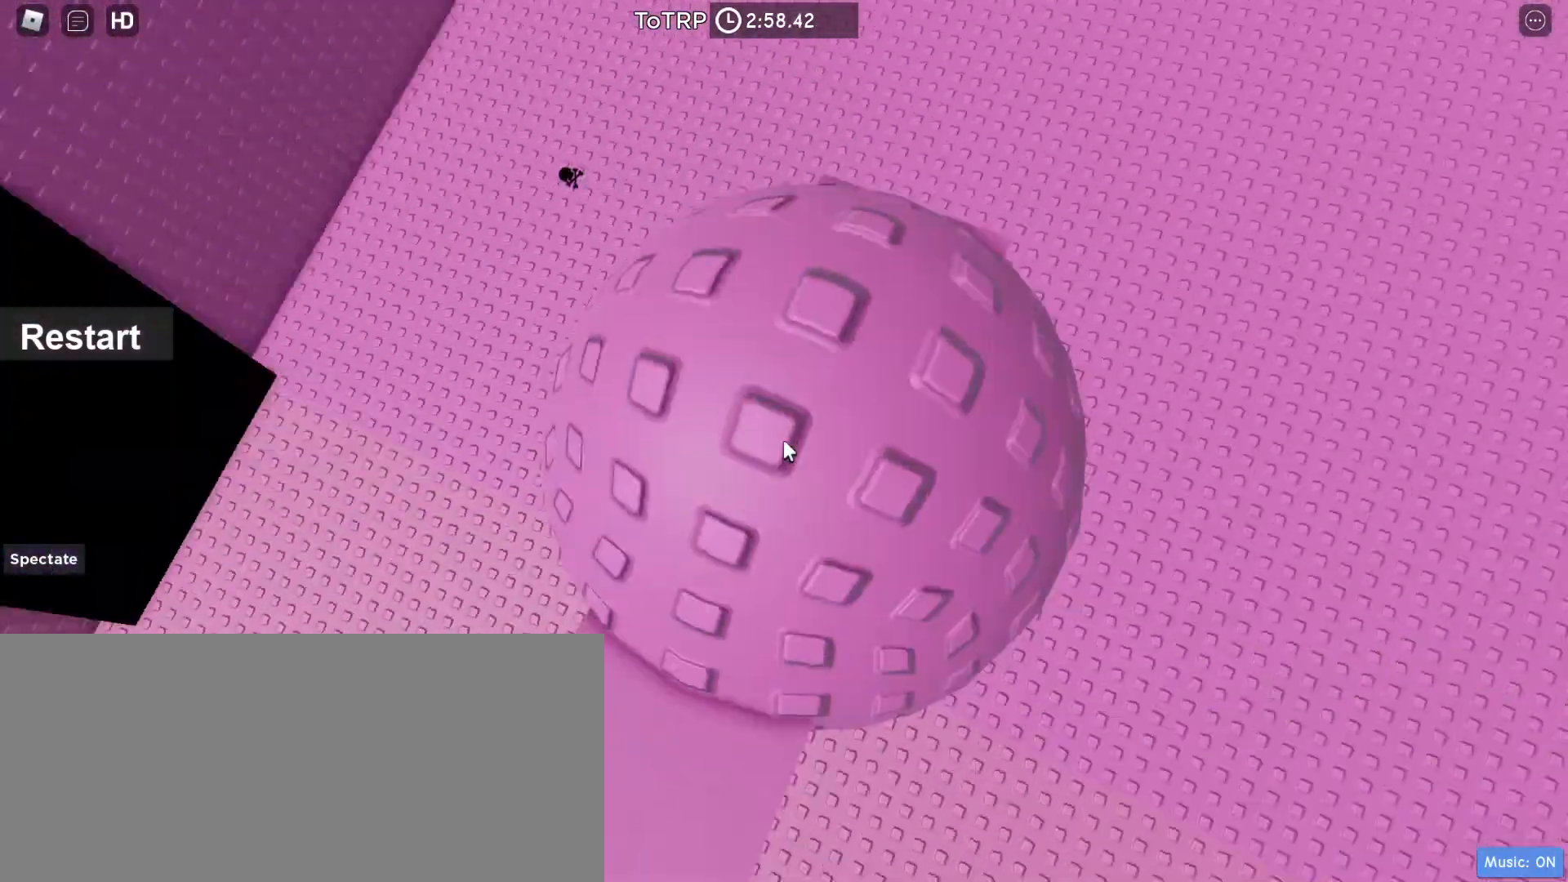
{"keys": ["d", "w"], "mouse": ["right"], "events": []}
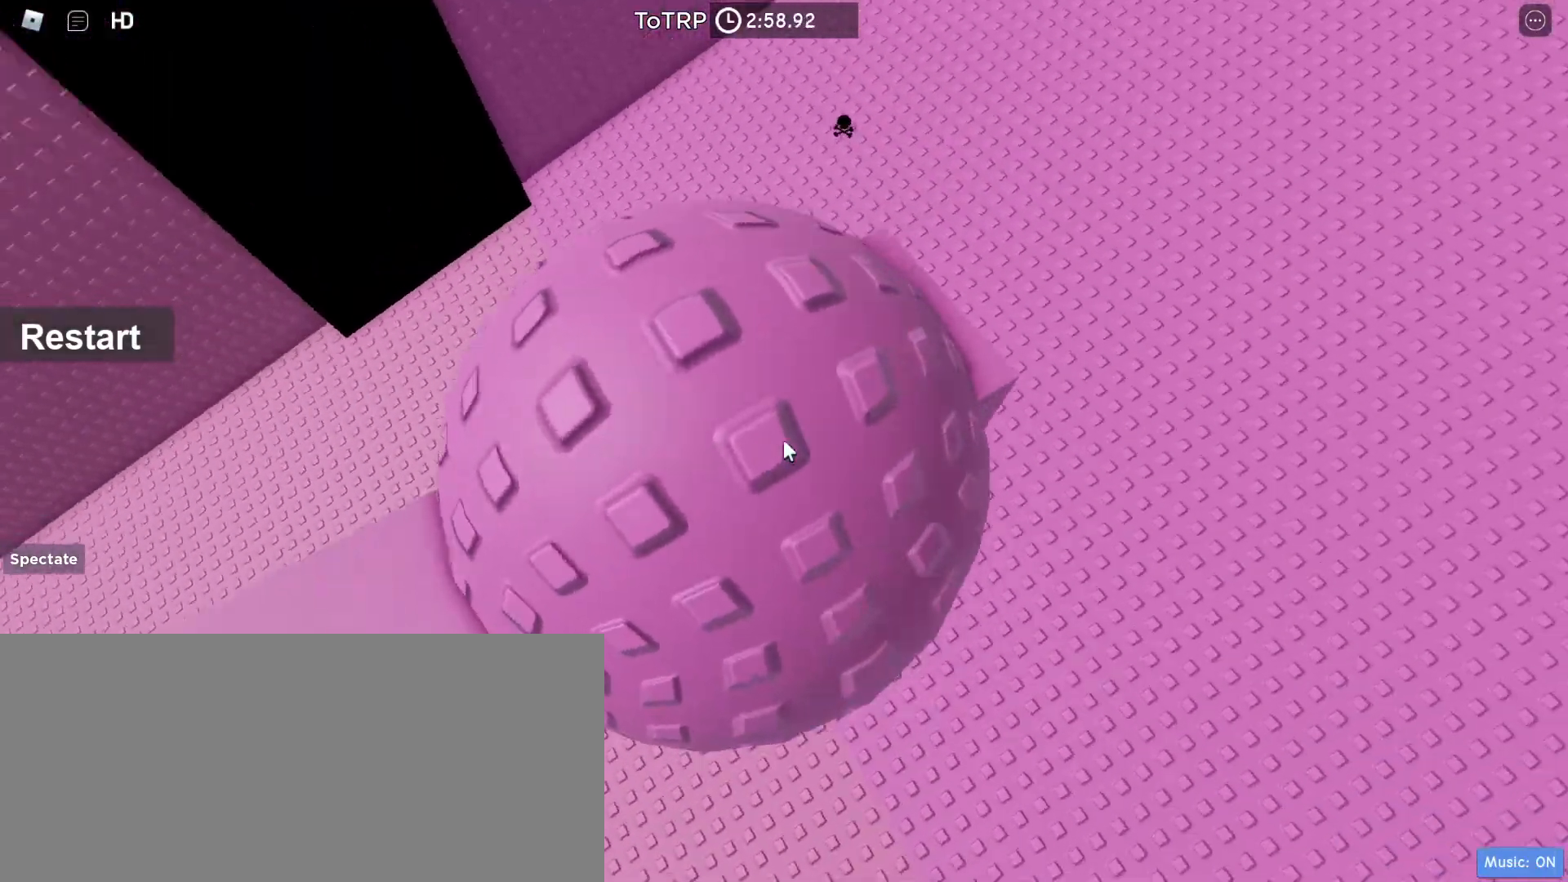
{"keys": [], "mouse": ["right"], "events": [[433, "d", "up"], [433, "w", "up"]]}
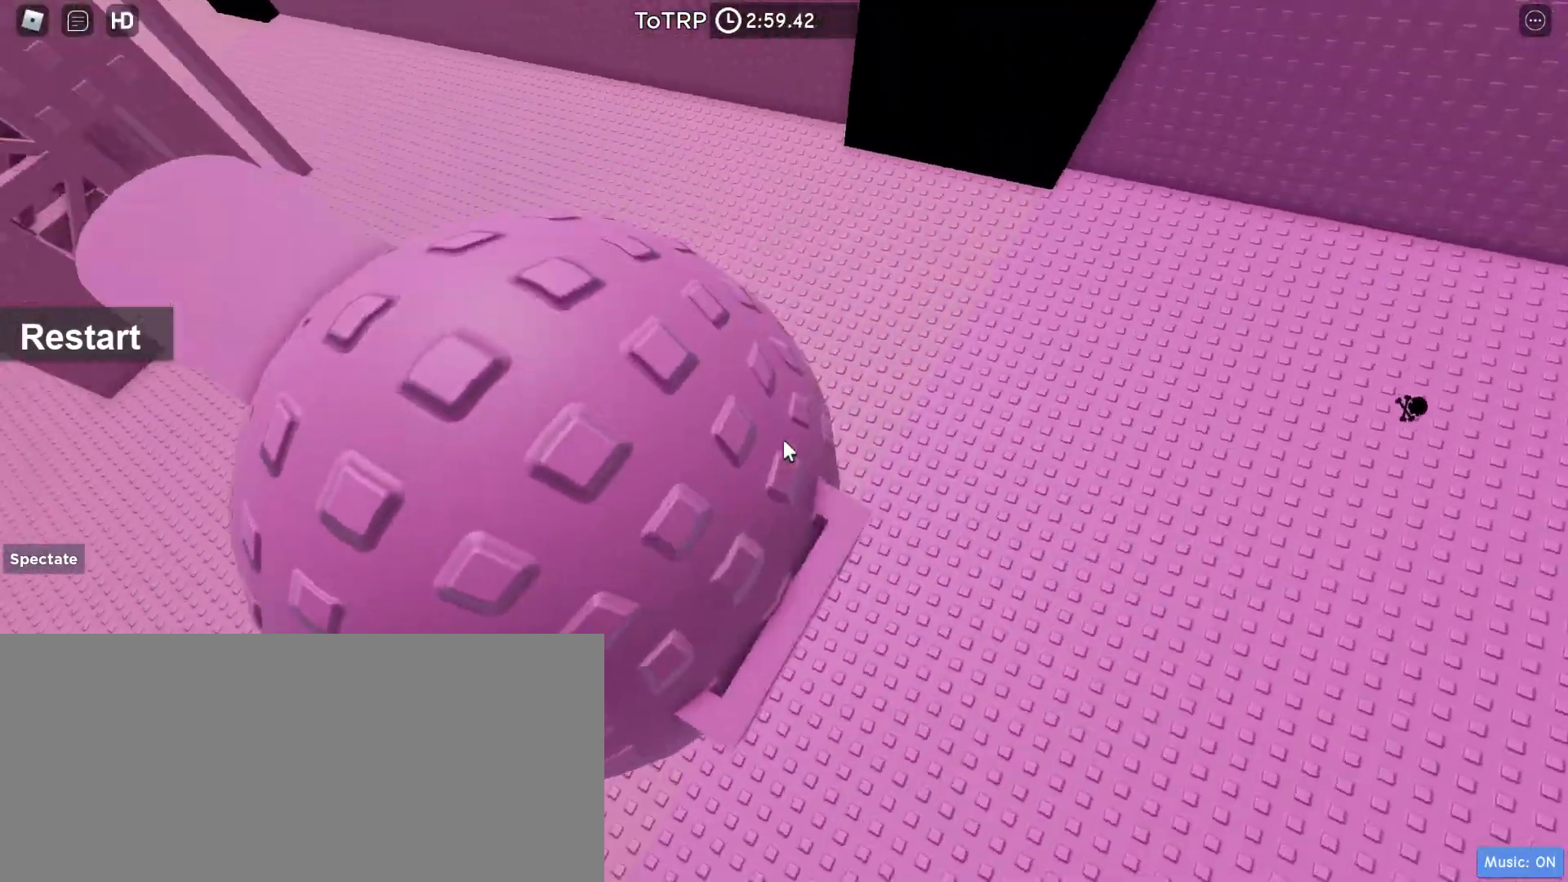
{"keys": [], "mouse": ["right"], "events": [[367, "w", "down"], [400, "w", "up"]]}
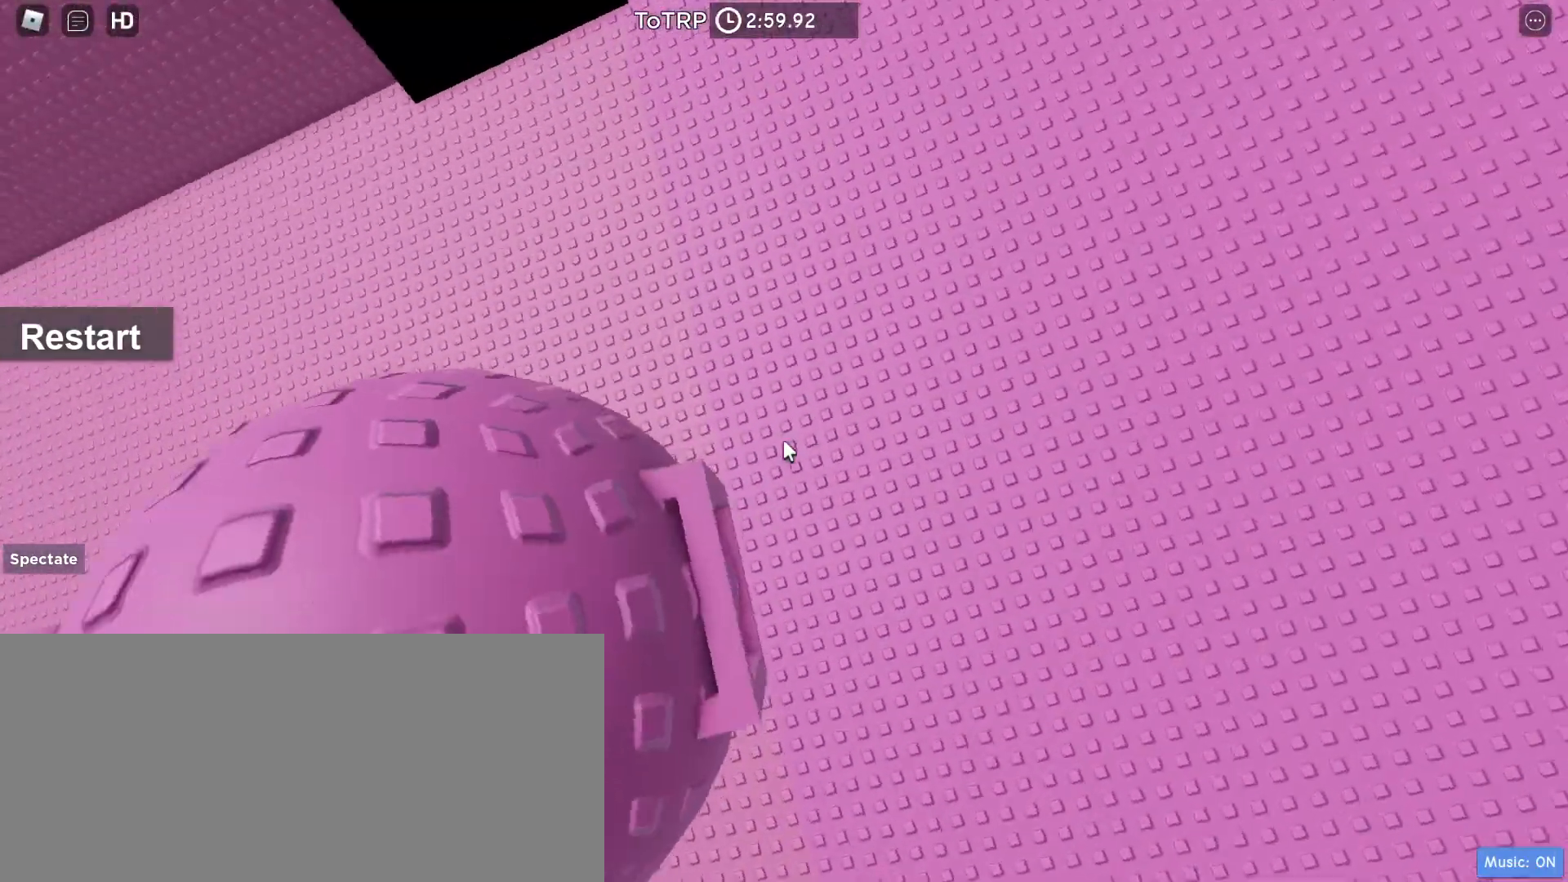
{"keys": [], "mouse": ["right"], "events": [[200, "s", "down"], [233, "s", "up"]]}
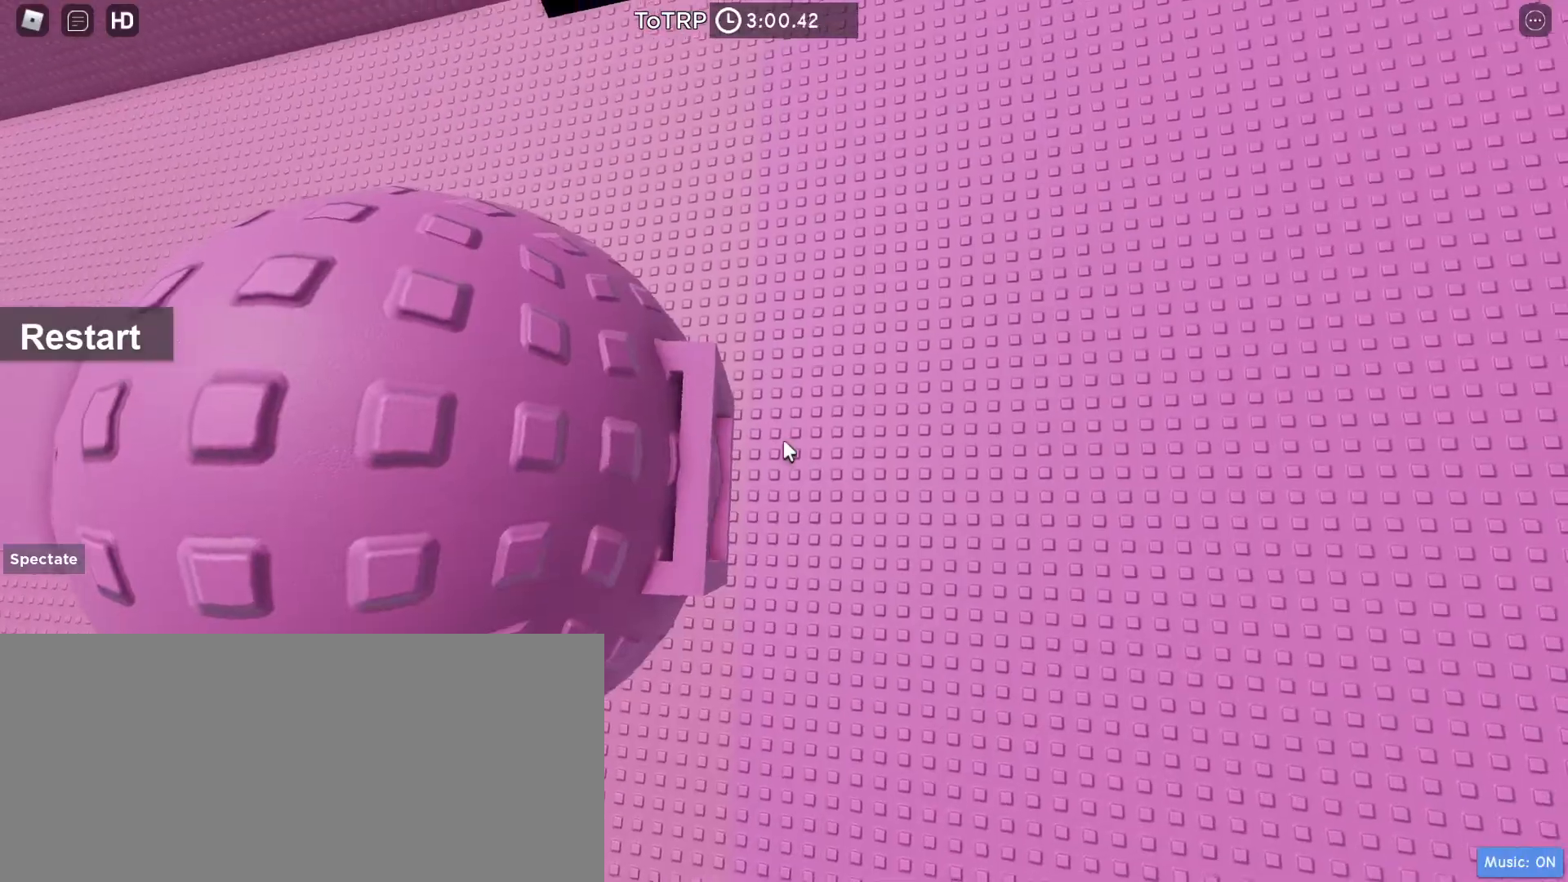
{"keys": [], "mouse": ["right"], "events": [[67, "w", "down"], [100, "w", "up"]]}
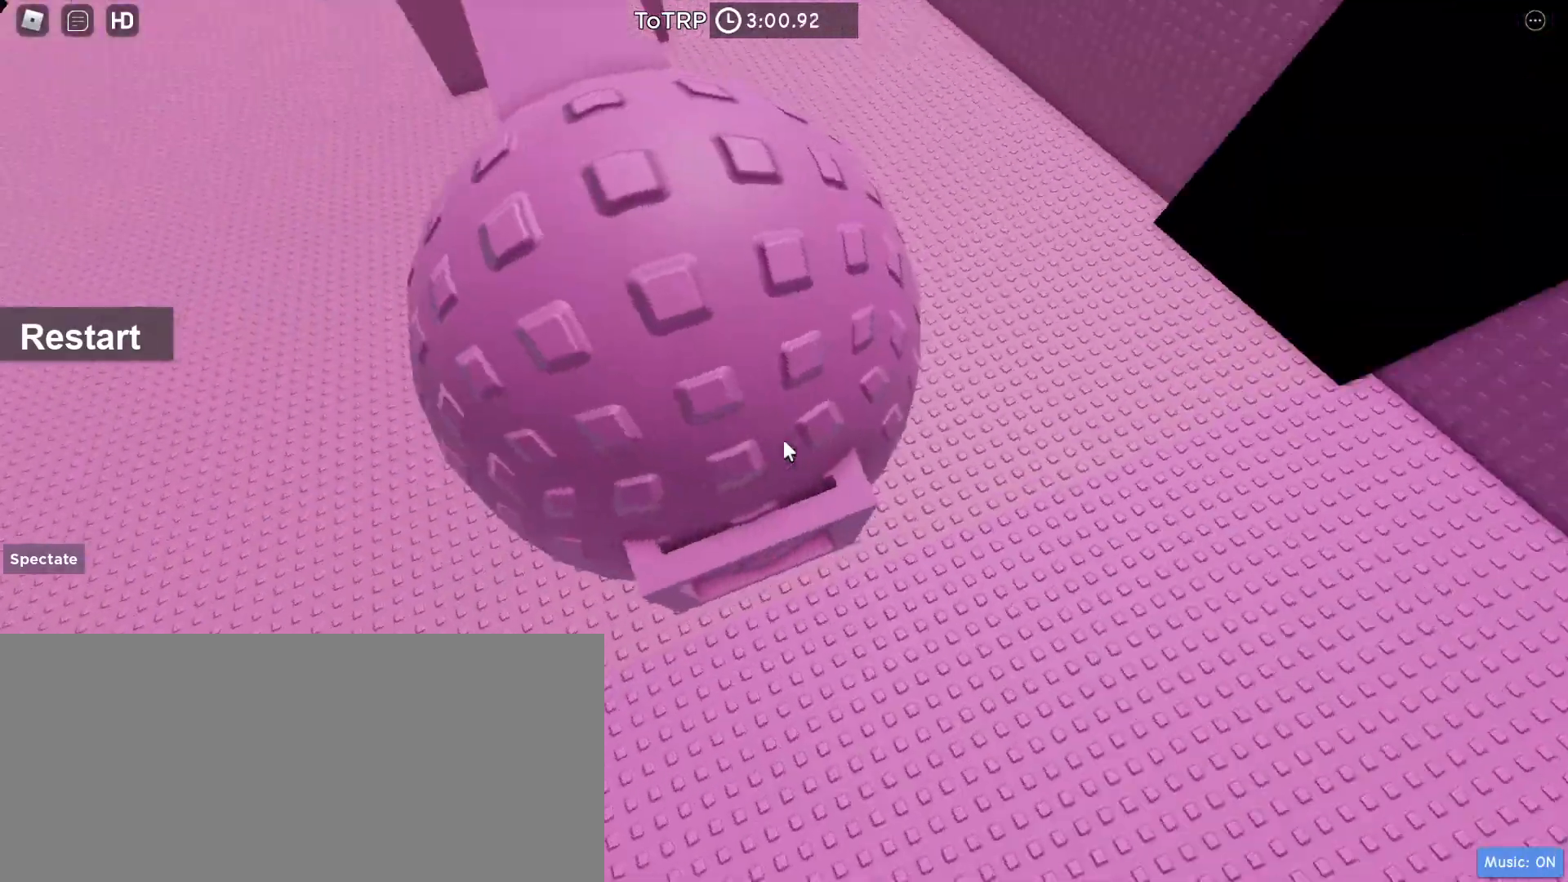
{"keys": [], "mouse": ["right"], "events": [[367, "s", "down"], [467, "s", "up"]]}
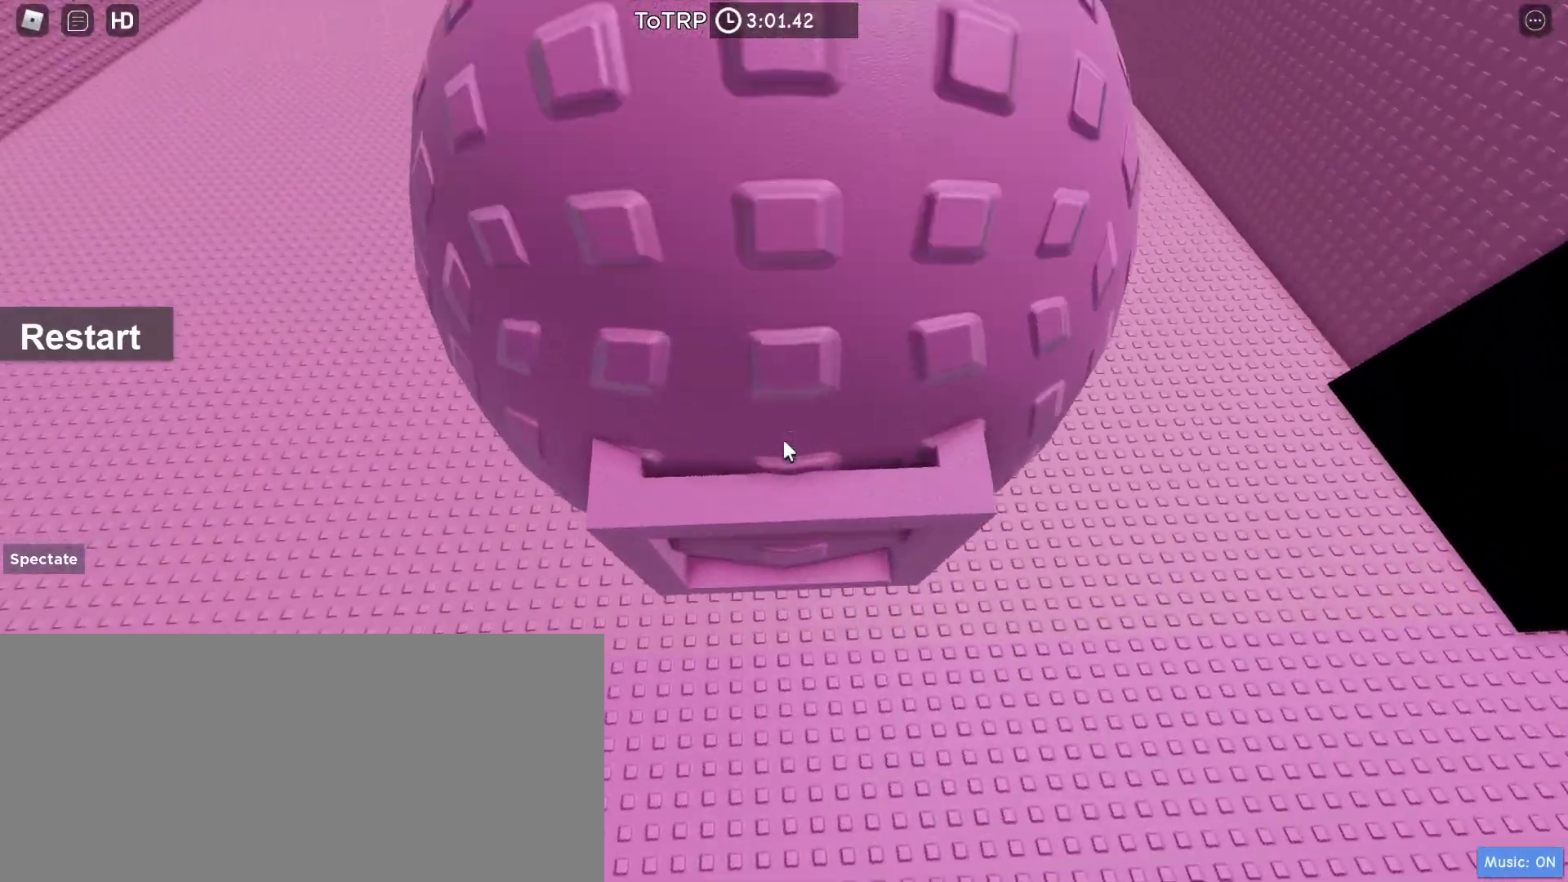
{"keys": [], "mouse": ["right"], "events": [[133, "s", "down"], [167, "s", "up"], [300, "mouse_right", "up"], [433, "mouse_right", "down"]]}
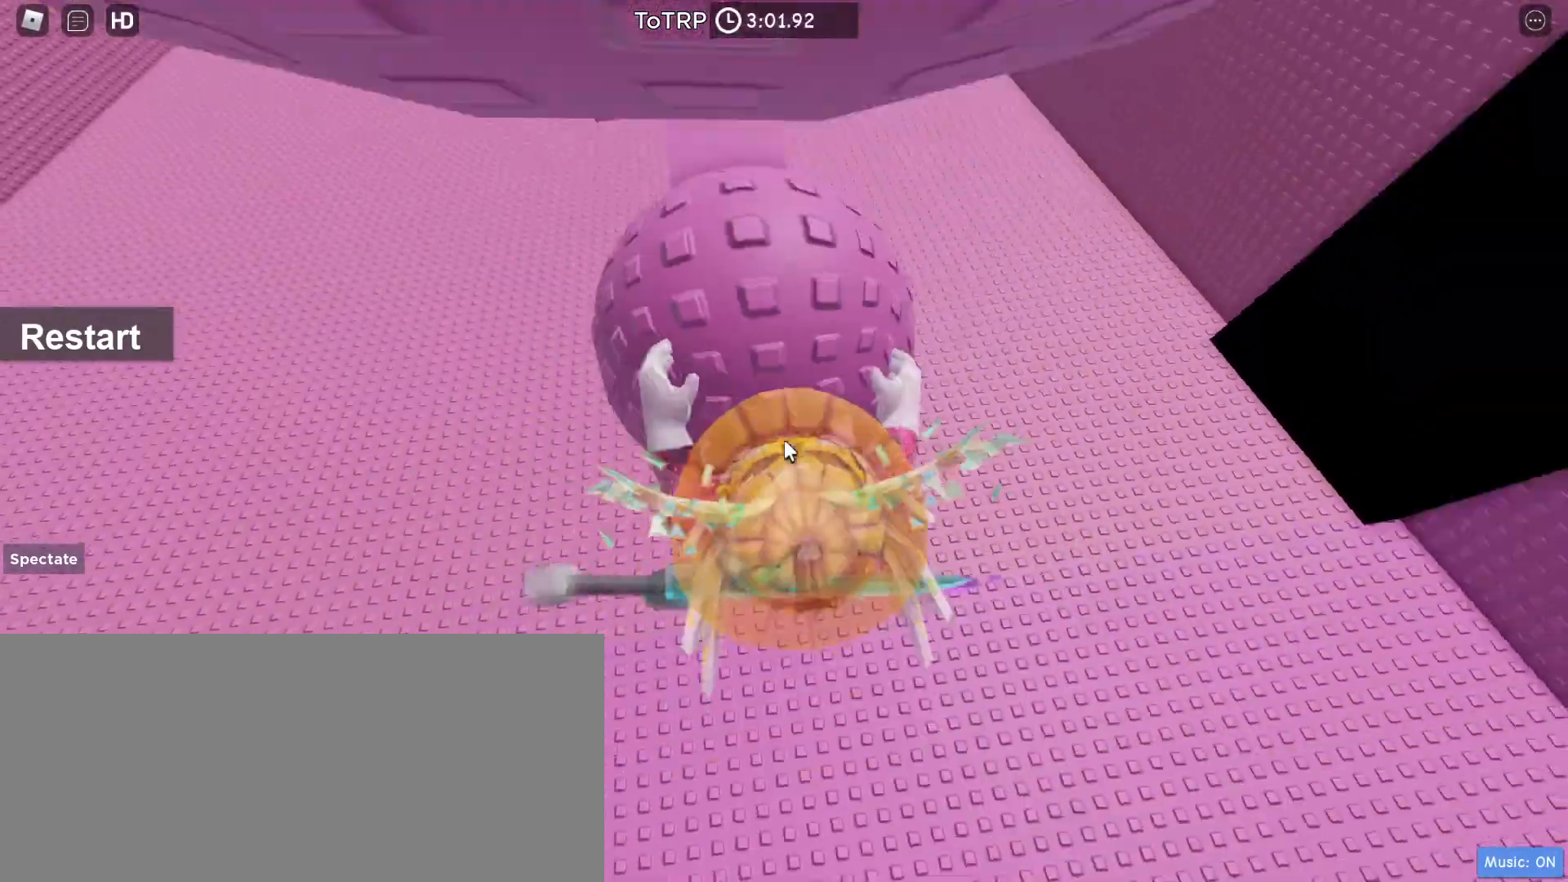
{"keys": [], "mouse": ["right"]}